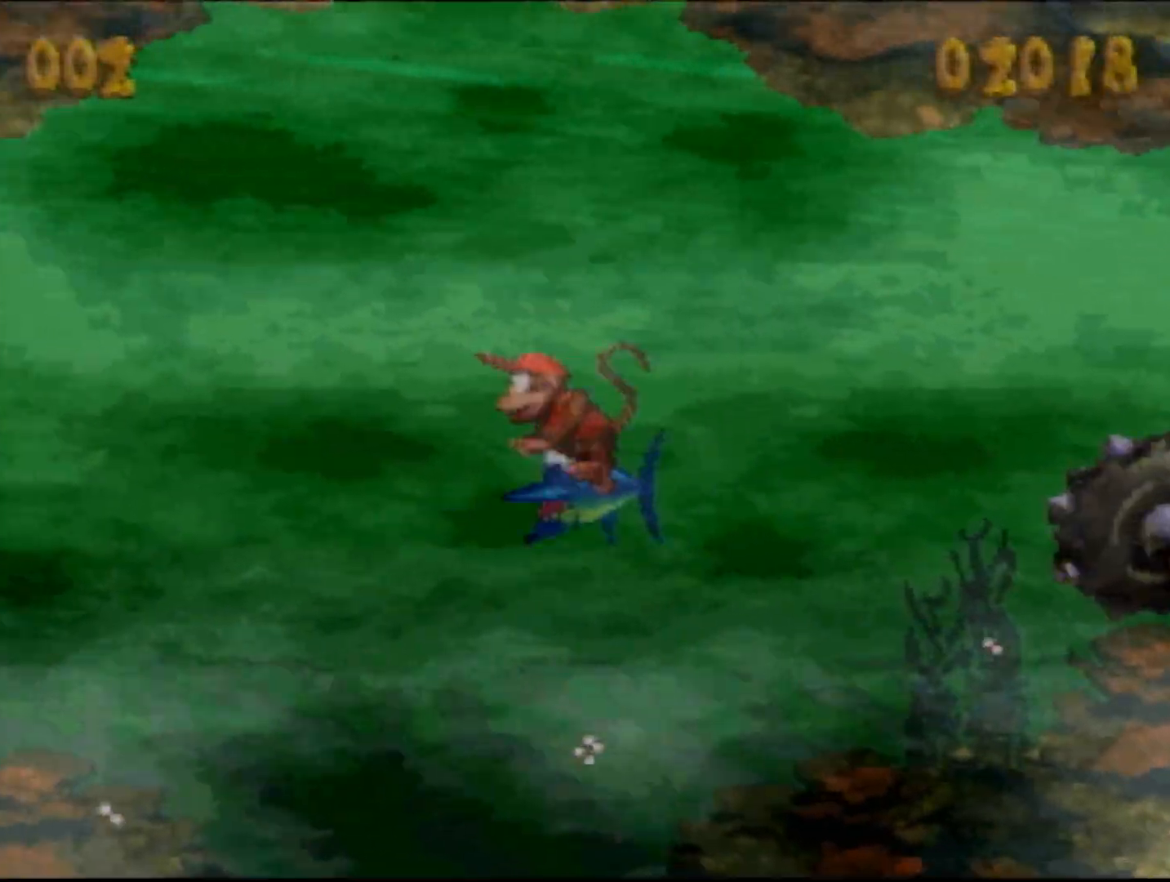
Gameplay with a controller (Nintendo layout); each line is a JSON object with the inputs held at the frame after it. "events" lists button and stick changes between this image and that frame as [ms after this image, input, new state], when the widget could be followed in between. Not read: L1 L3 R1 R3.
{"buttons": ["DPAD_LEFT"], "events": [[333, "DPAD_UP", "up"], [367, "B", "up"], [367, "Y", "up"]]}
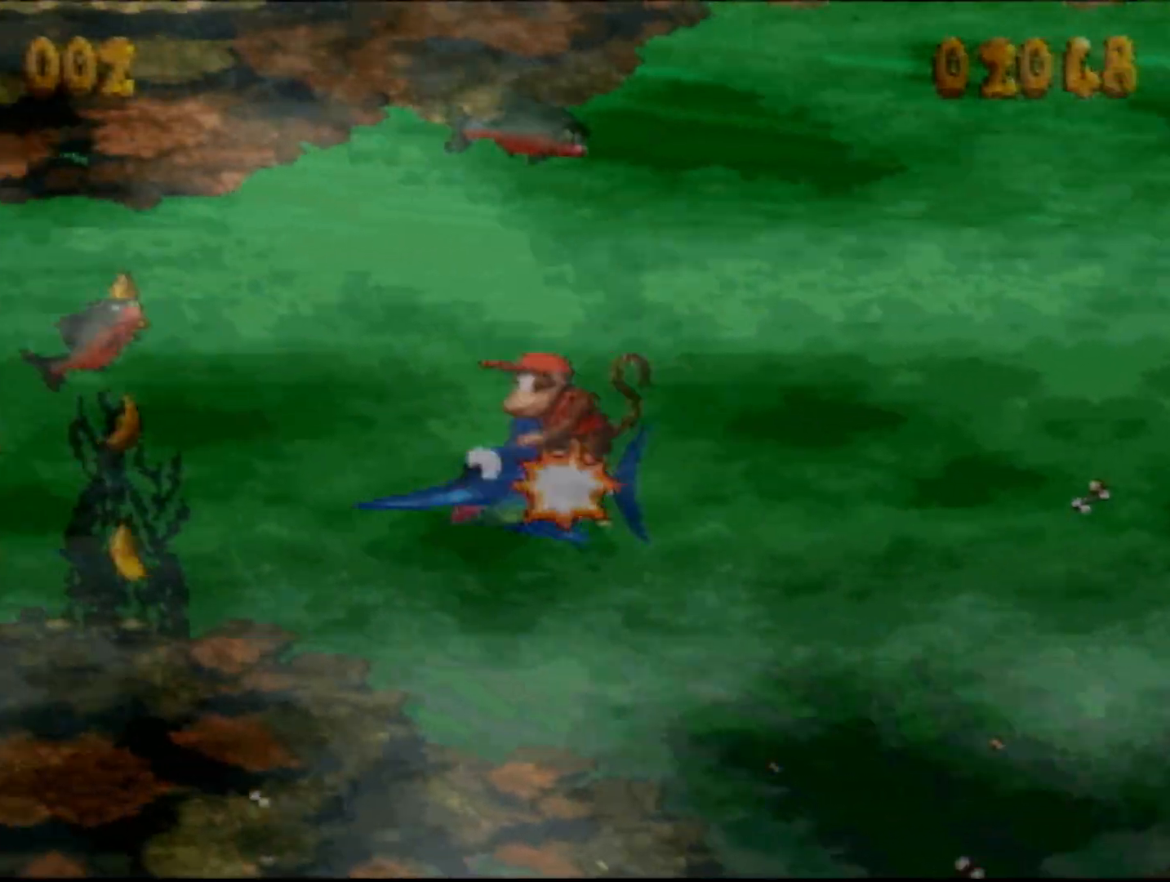
{"buttons": ["DPAD_LEFT"], "events": [[17, "DPAD_UP", "down"], [50, "B", "down"], [83, "Y", "down"], [433, "B", "up"], [433, "DPAD_UP", "up"], [433, "Y", "up"]]}
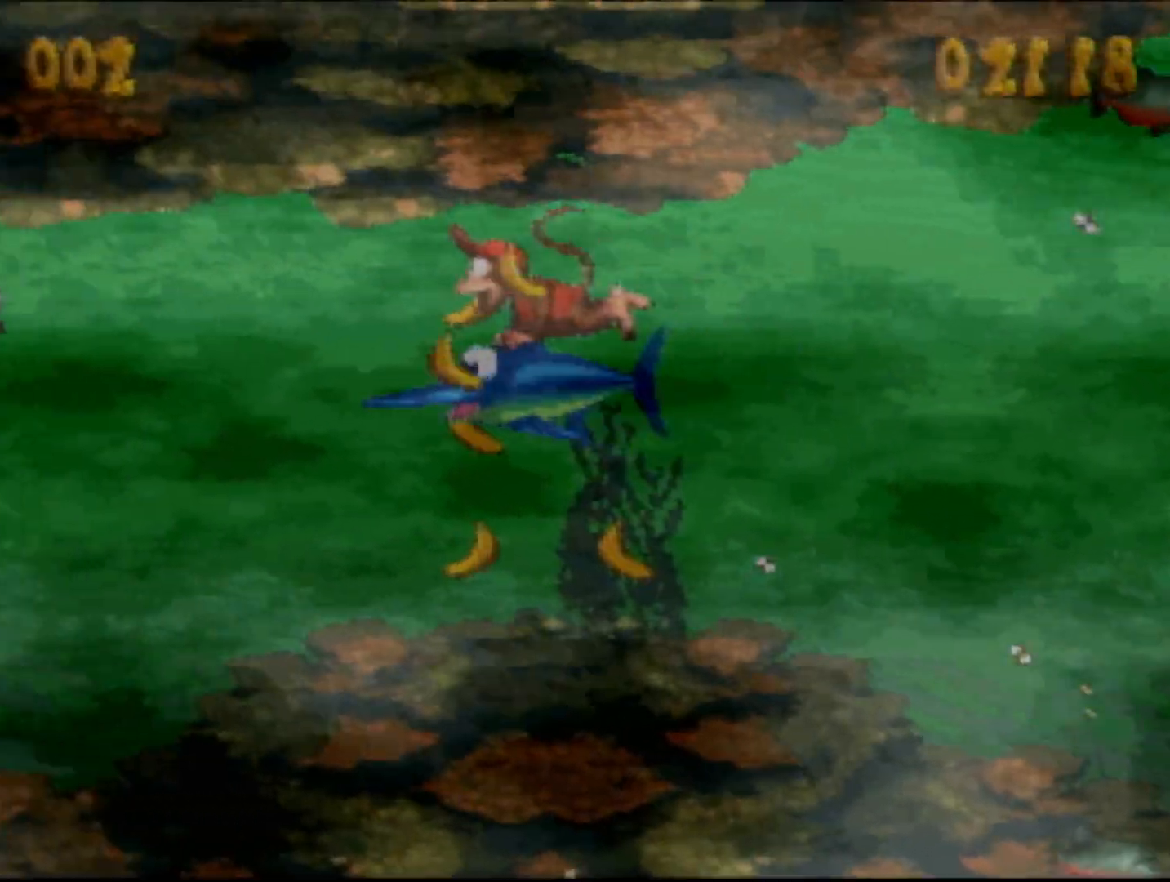
{"buttons": ["DPAD_DOWN", "DPAD_LEFT"], "events": [[117, "B", "down"], [150, "Y", "down"], [450, "B", "up"], [450, "Y", "up"], [483, "DPAD_DOWN", "down"]]}
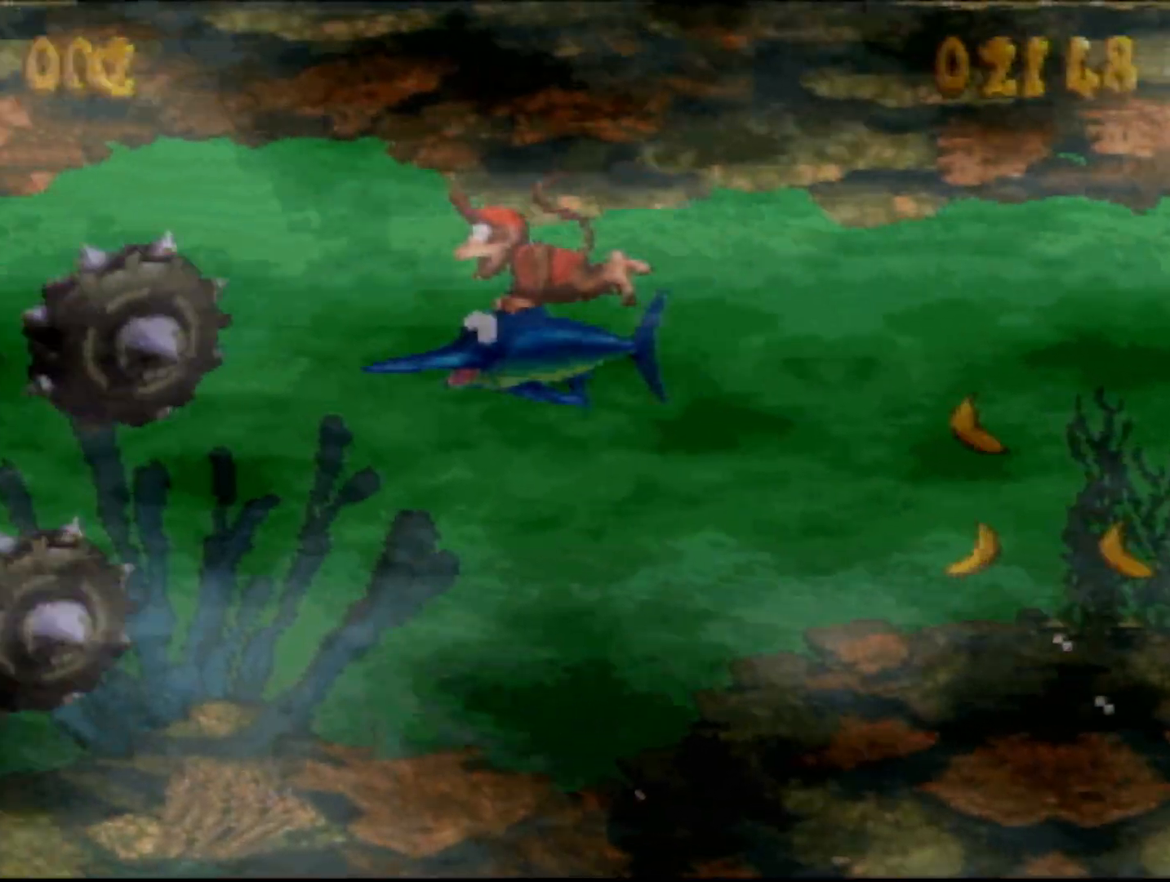
{"buttons": ["DPAD_DOWN", "DPAD_LEFT"], "events": [[183, "B", "down"], [200, "Y", "down"], [467, "B", "up"], [467, "Y", "up"]]}
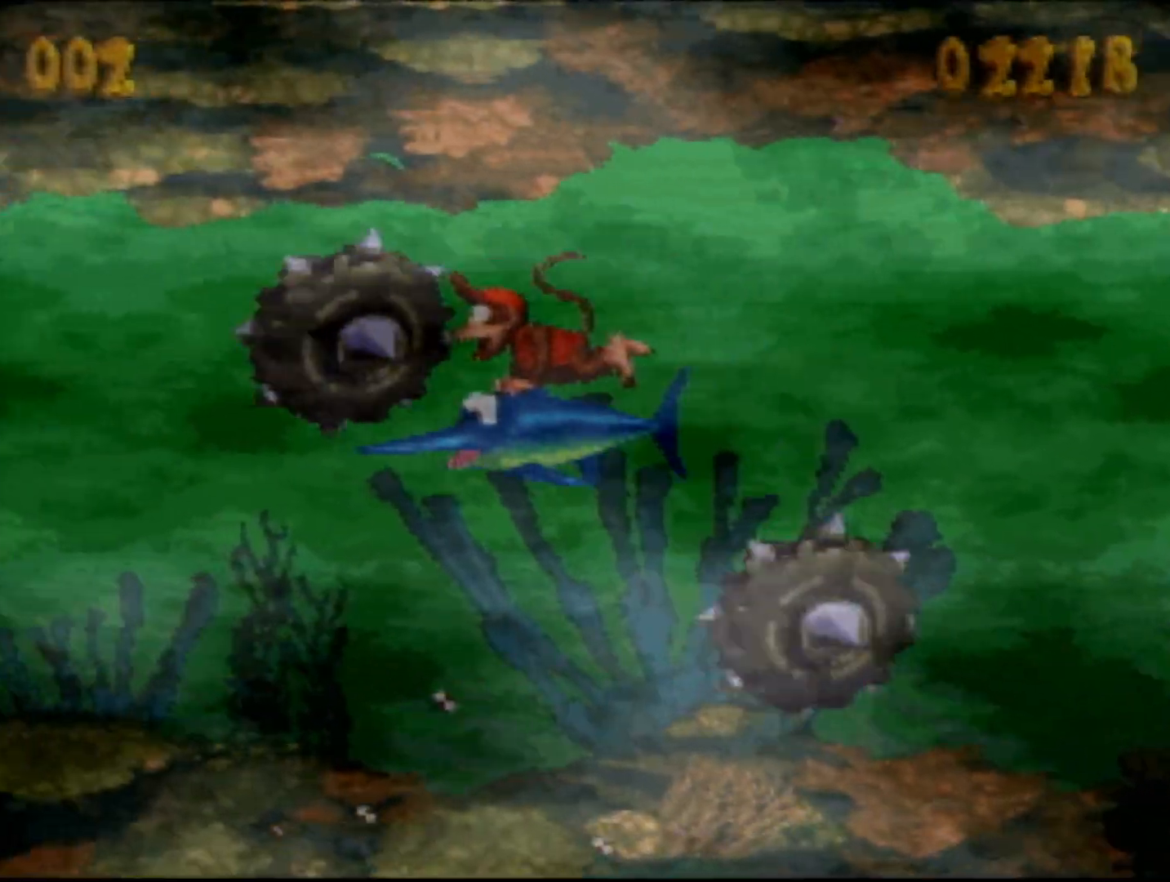
{"buttons": ["DPAD_UP", "DPAD_LEFT"], "events": [[150, "DPAD_DOWN", "up"], [250, "DPAD_UP", "down"], [267, "B", "down"], [300, "Y", "down"], [467, "Y", "up"], [500, "B", "up"]]}
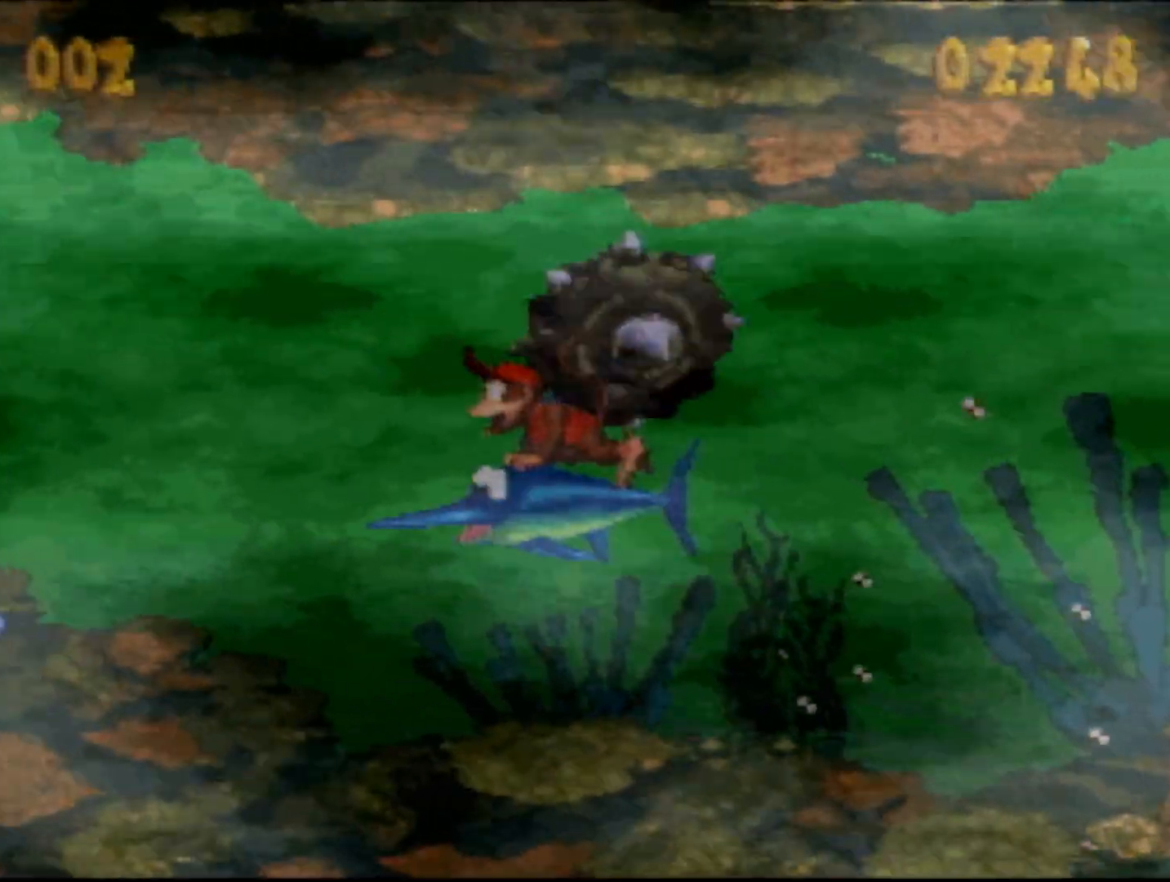
{"buttons": ["DPAD_UP", "DPAD_LEFT"], "events": [[300, "DPAD_UP", "up"], [333, "DPAD_UP", "down"]]}
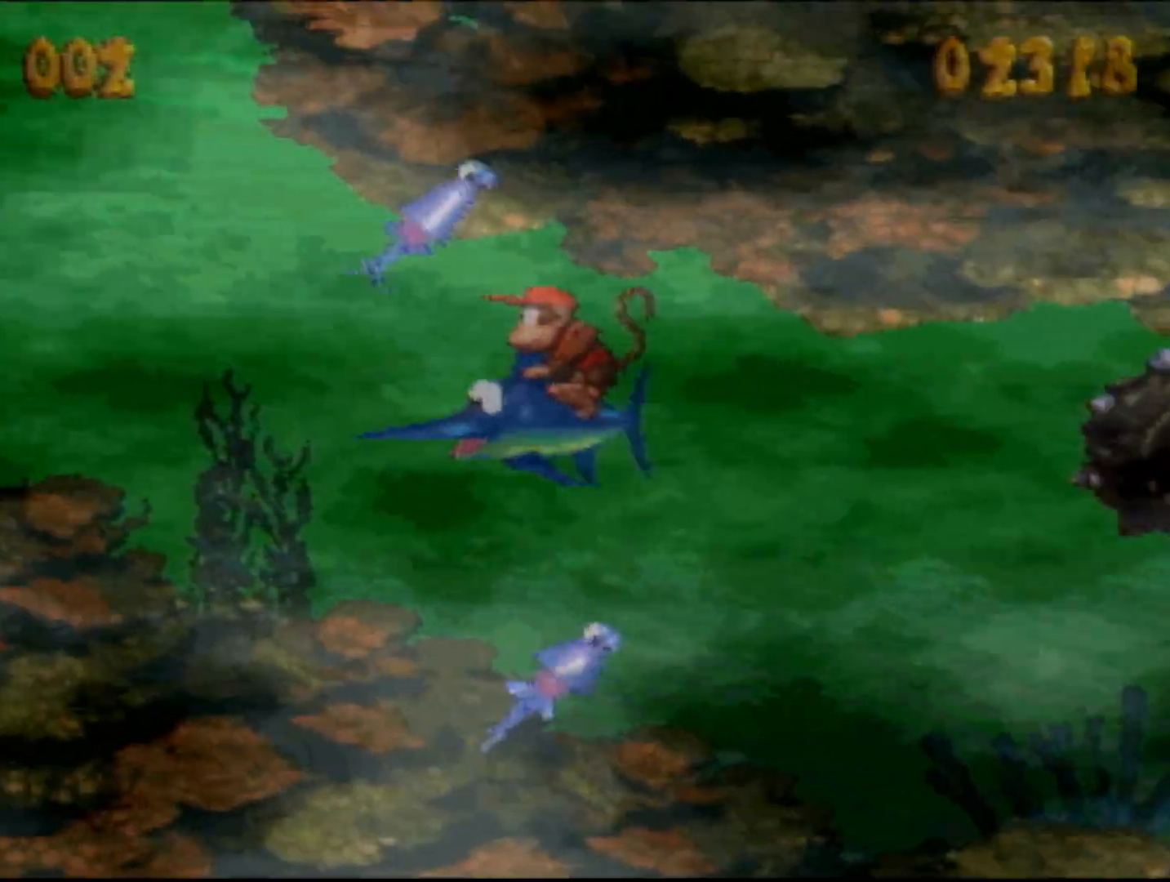
{"buttons": ["DPAD_UP", "DPAD_RIGHT"], "events": [[317, "DPAD_LEFT", "up"], [400, "DPAD_RIGHT", "down"]]}
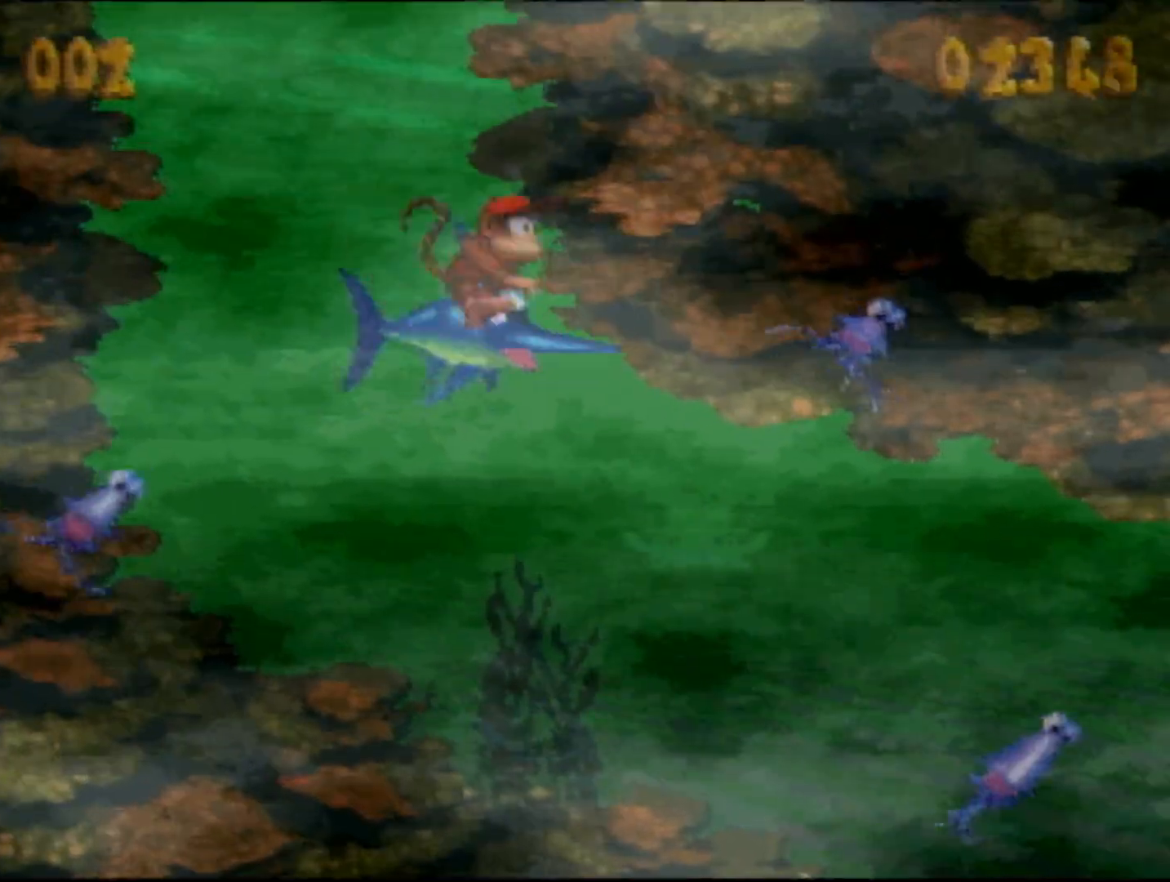
{"buttons": ["DPAD_UP"], "events": [[183, "DPAD_RIGHT", "up"]]}
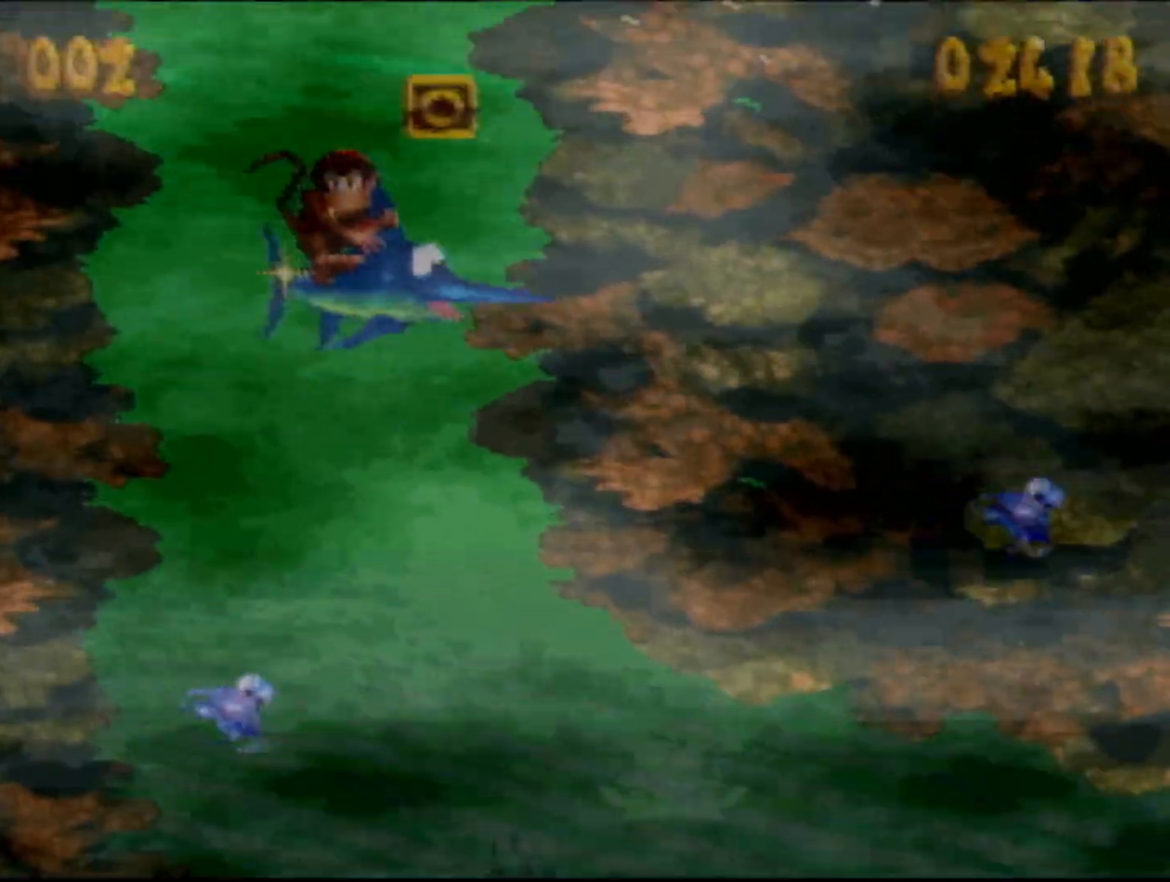
{"buttons": ["DPAD_UP", "DPAD_RIGHT"], "events": [[183, "DPAD_RIGHT", "down"]]}
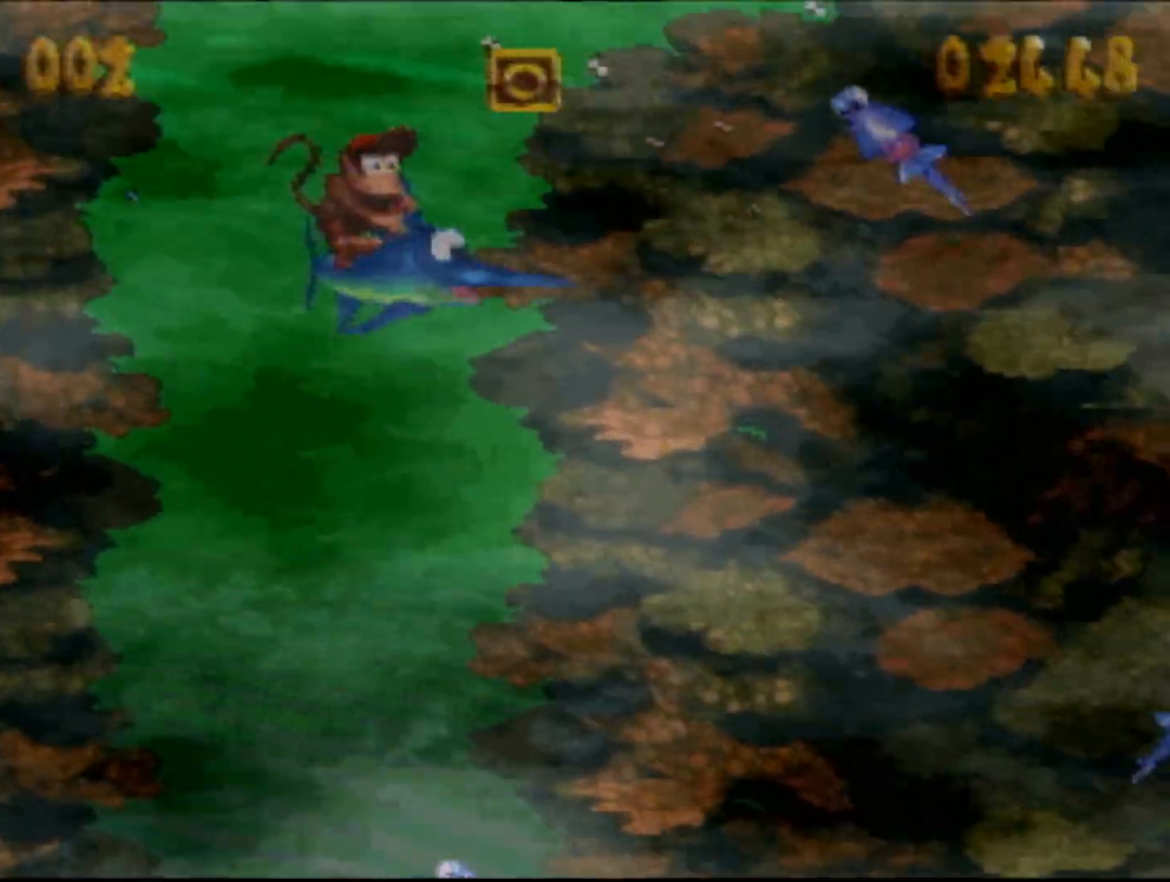
{"buttons": ["DPAD_UP", "DPAD_RIGHT"], "events": []}
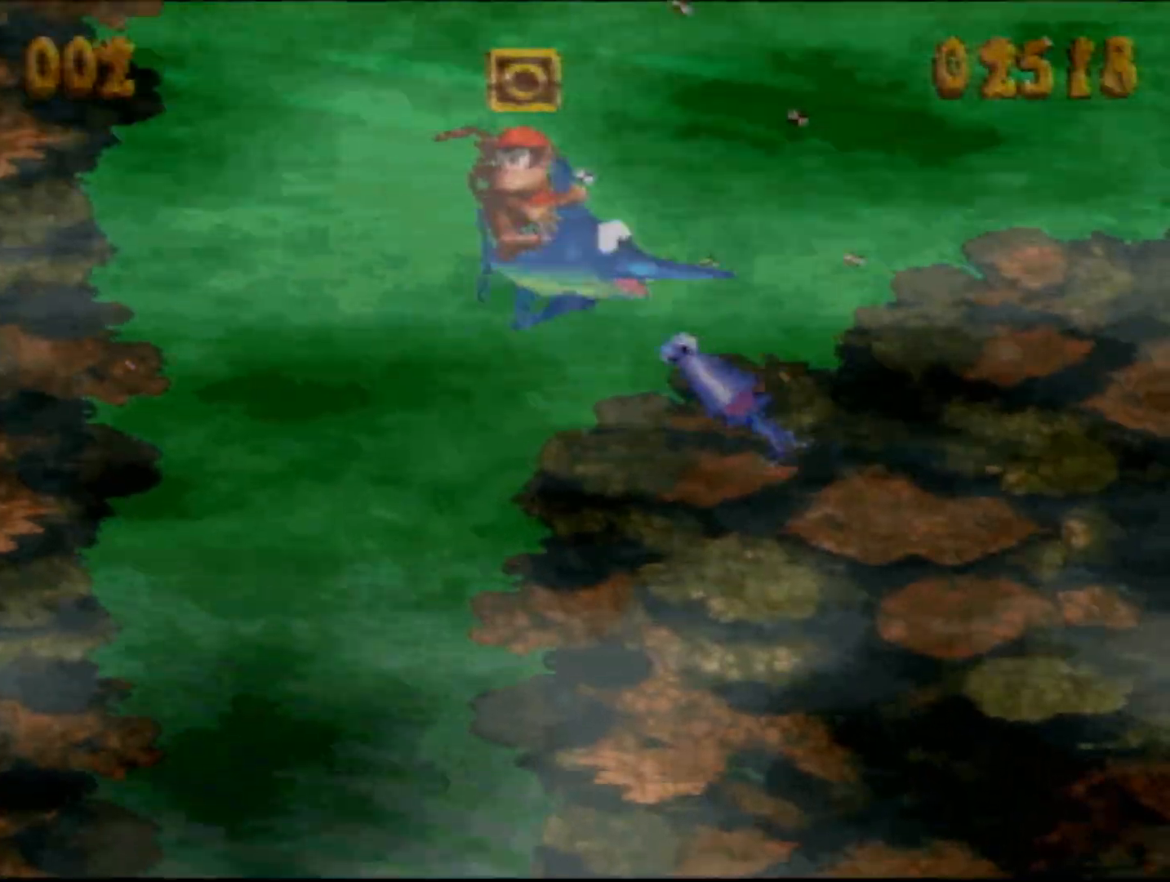
{"buttons": ["DPAD_UP", "DPAD_RIGHT"], "events": [[17, "B", "down"], [17, "Y", "down"], [217, "B", "up"], [217, "Y", "up"]]}
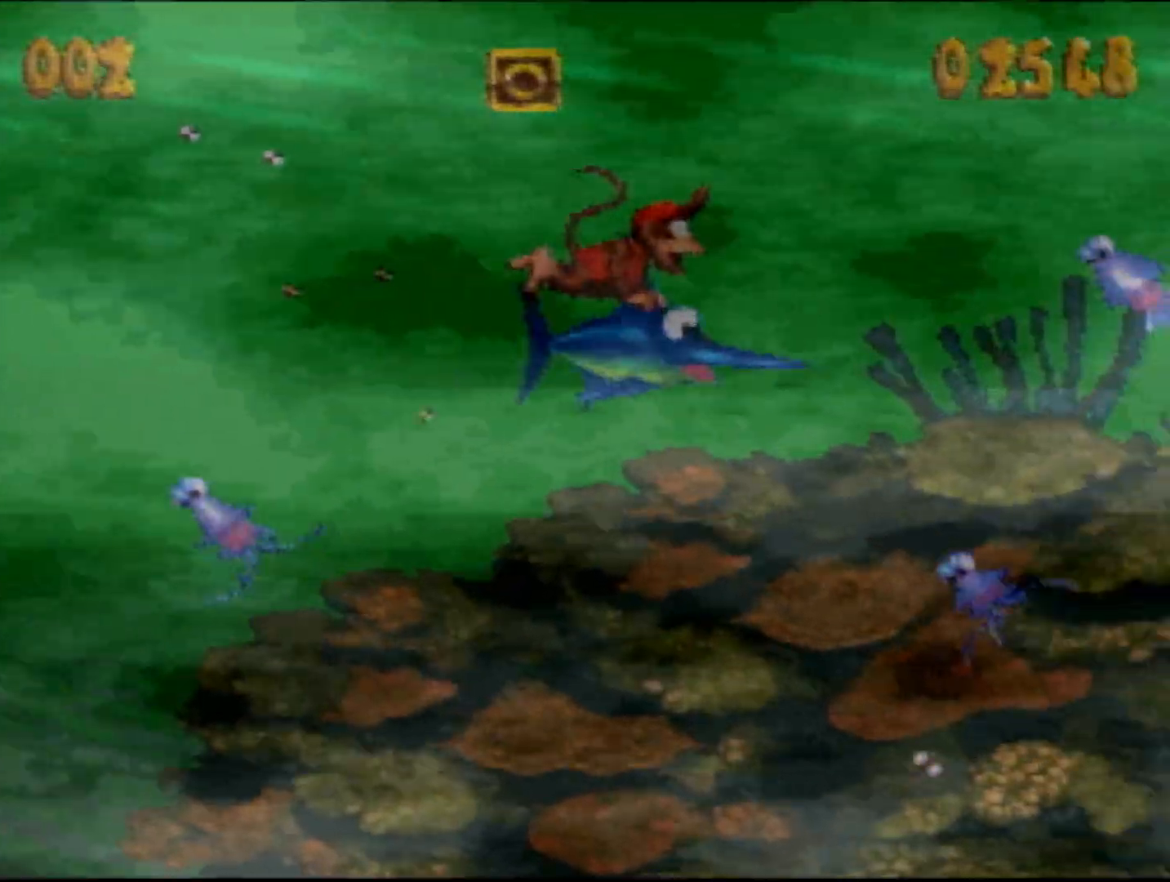
{"buttons": ["DPAD_UP", "DPAD_RIGHT"], "events": [[233, "B", "down"], [267, "Y", "down"], [400, "Y", "up"], [433, "B", "up"]]}
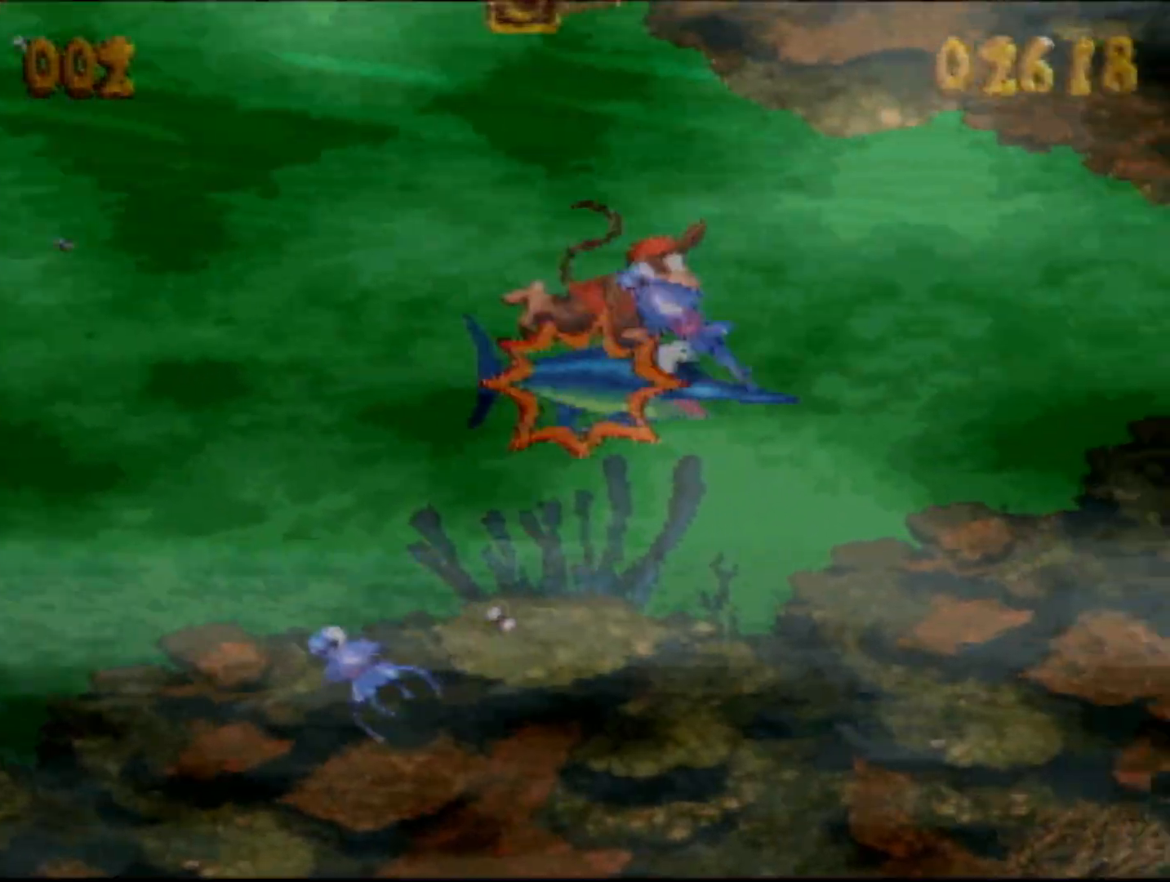
{"buttons": ["B", "Y", "DPAD_UP", "DPAD_RIGHT"], "events": [[367, "B", "down"], [400, "Y", "down"]]}
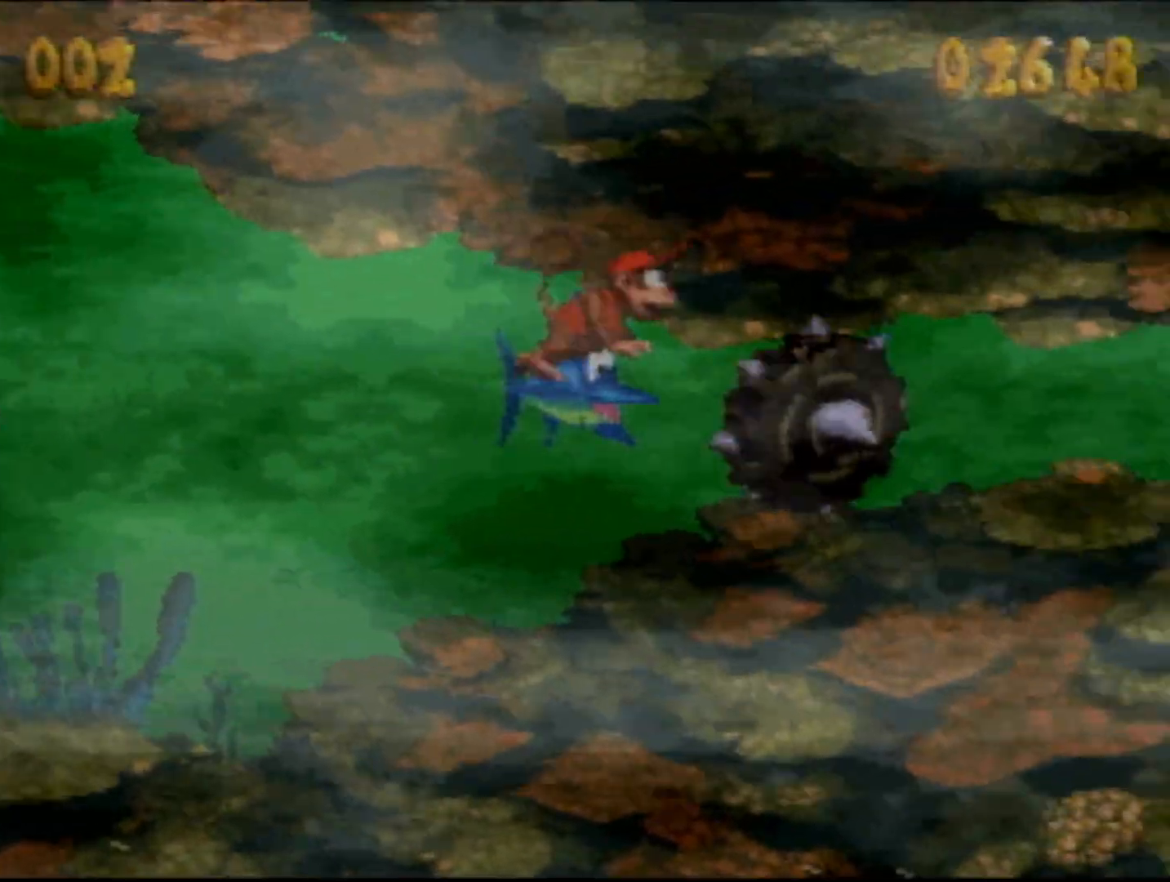
{"buttons": ["B", "Y", "DPAD_RIGHT"], "events": [[267, "B", "up"], [267, "Y", "up"], [367, "DPAD_UP", "up"], [433, "B", "down"], [467, "Y", "down"]]}
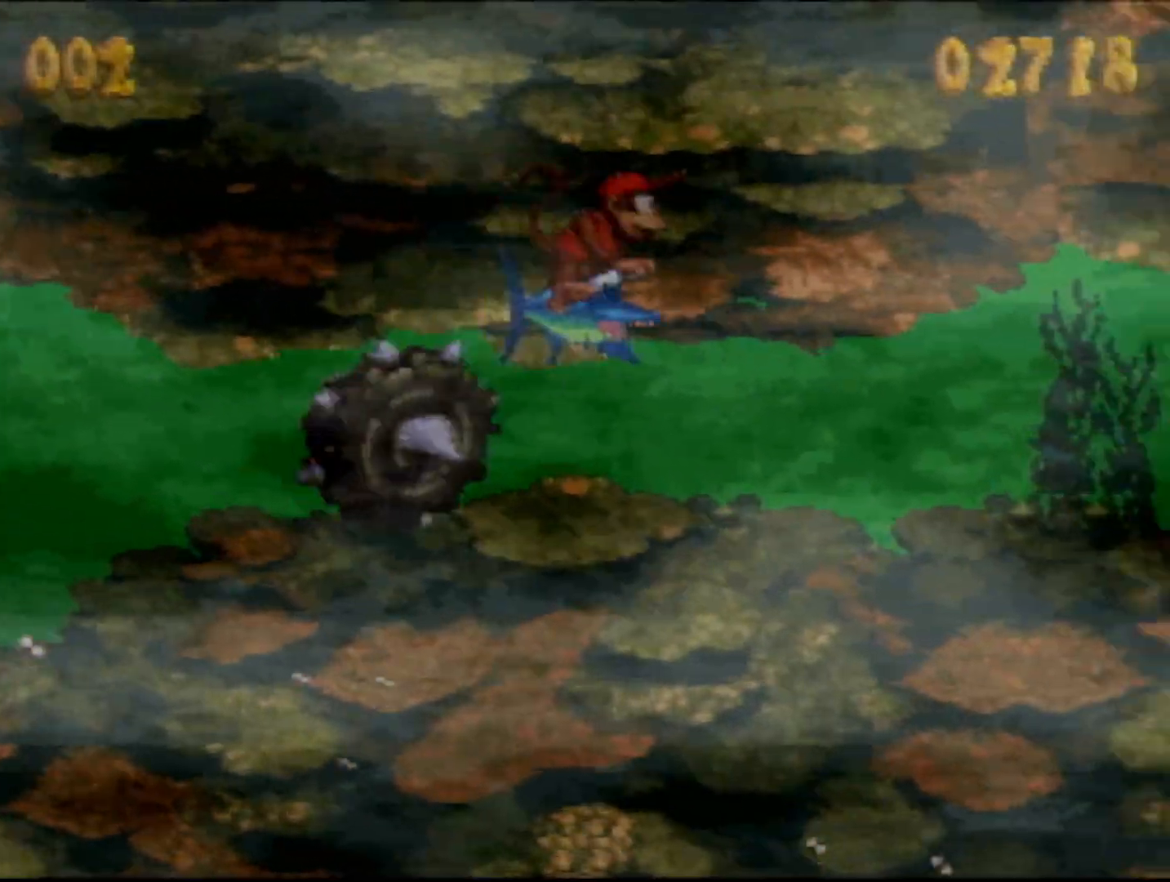
{"buttons": ["B", "DPAD_UP", "DPAD_RIGHT"], "events": [[250, "Y", "up"], [283, "B", "up"], [400, "DPAD_UP", "down"], [483, "B", "down"]]}
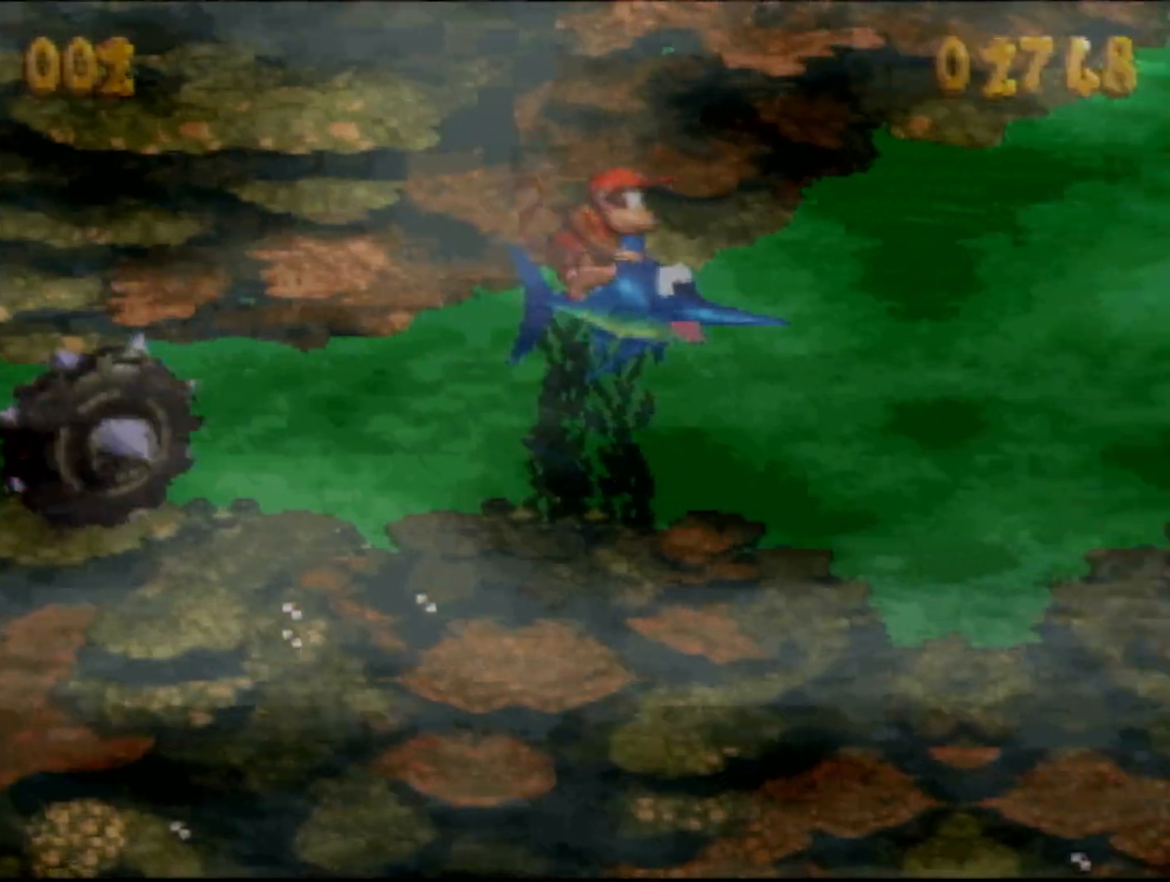
{"buttons": ["DPAD_RIGHT"], "events": [[17, "Y", "down"], [433, "Y", "up"], [467, "B", "up"], [467, "DPAD_UP", "up"]]}
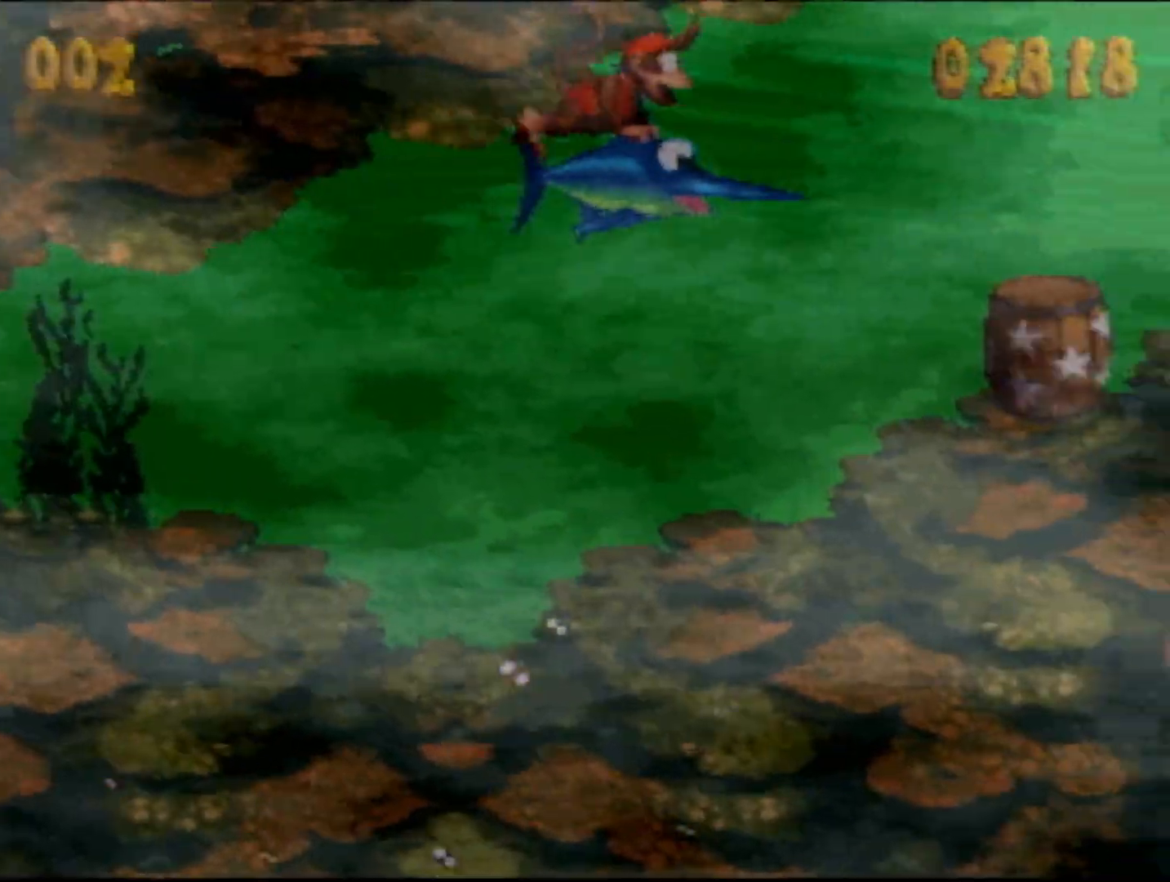
{"buttons": ["DPAD_RIGHT"], "events": [[67, "B", "down"], [117, "Y", "down"], [367, "Y", "up"], [400, "B", "up"]]}
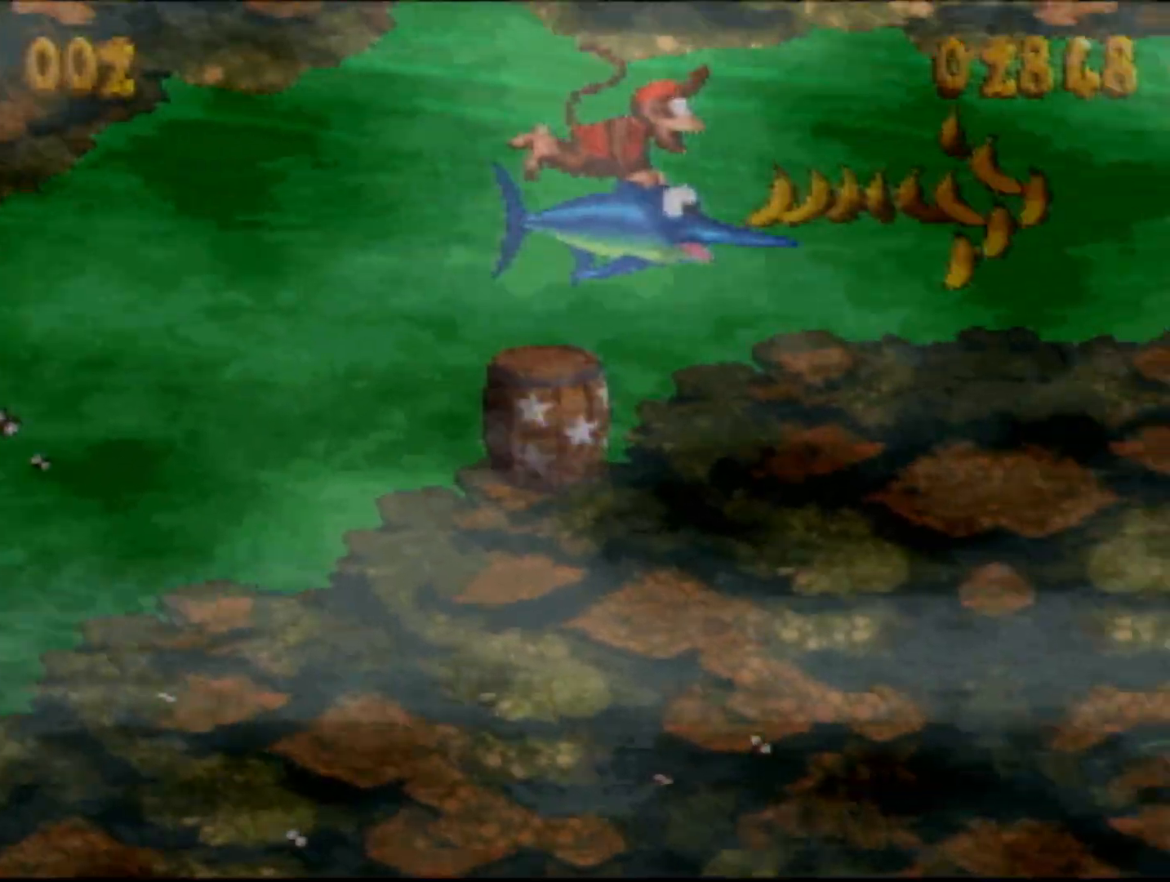
{"buttons": ["B", "Y", "DPAD_UP", "DPAD_RIGHT"], "events": [[17, "DPAD_UP", "down"], [117, "B", "down"], [150, "Y", "down"]]}
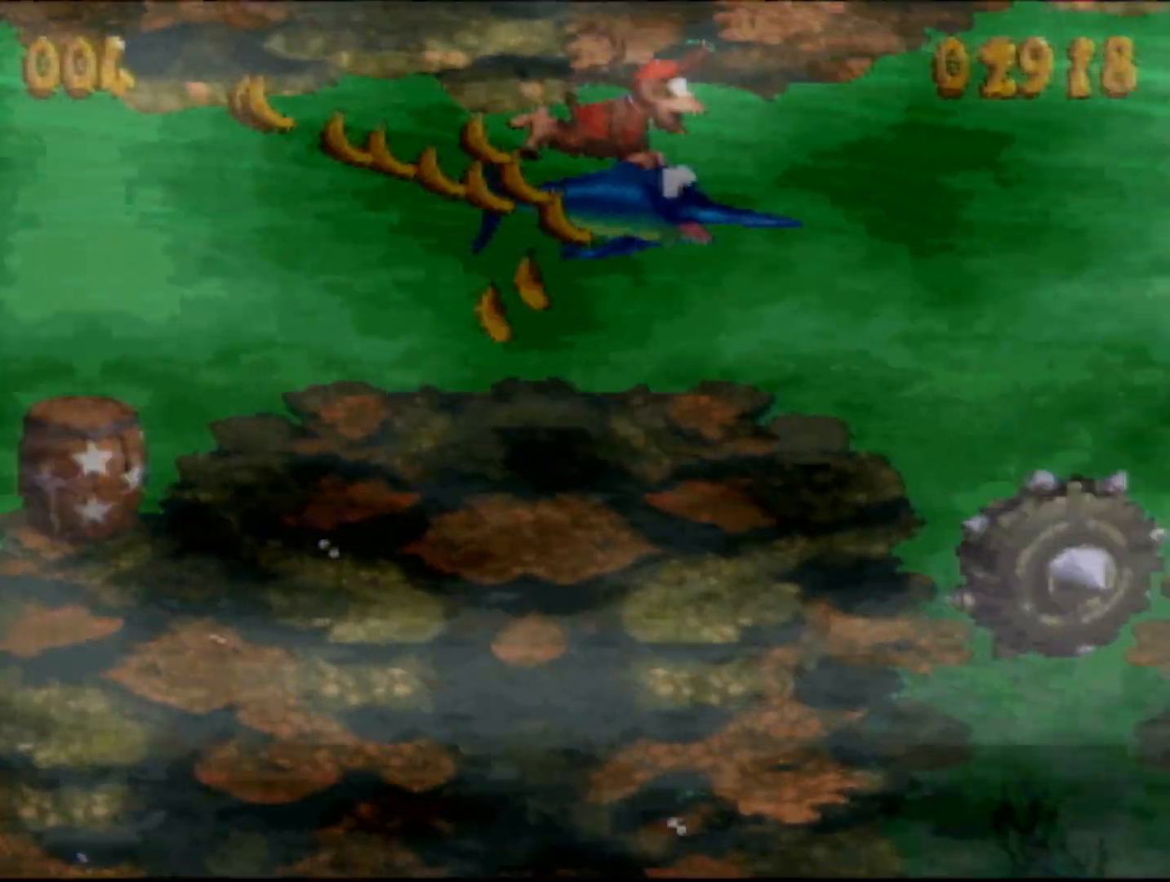
{"buttons": ["B", "Y", "DPAD_RIGHT"], "events": [[83, "DPAD_UP", "up"], [83, "Y", "up"], [117, "B", "up"], [217, "B", "down"], [250, "Y", "down"]]}
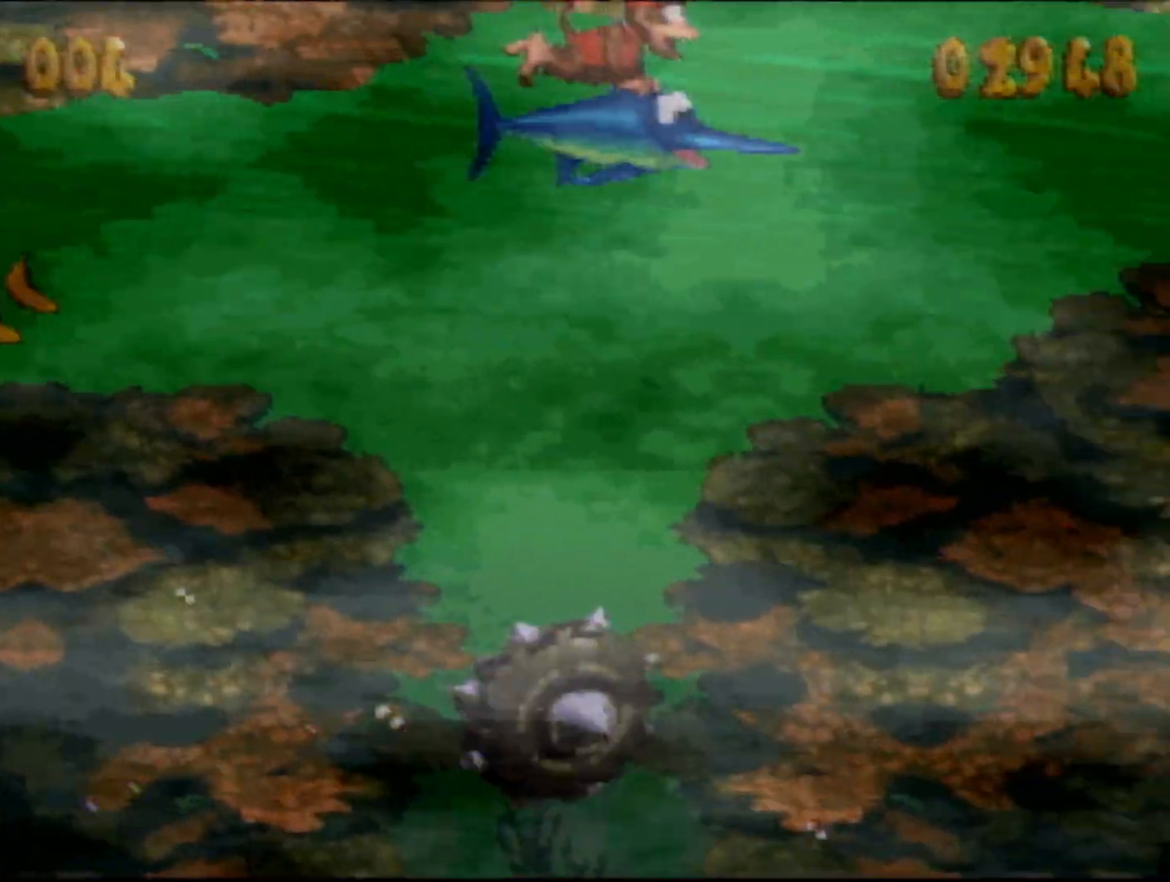
{"buttons": ["B", "Y", "DPAD_UP", "DPAD_RIGHT"], "events": [[83, "Y", "up"], [117, "B", "up"], [200, "DPAD_UP", "down"], [267, "B", "down"], [300, "Y", "down"]]}
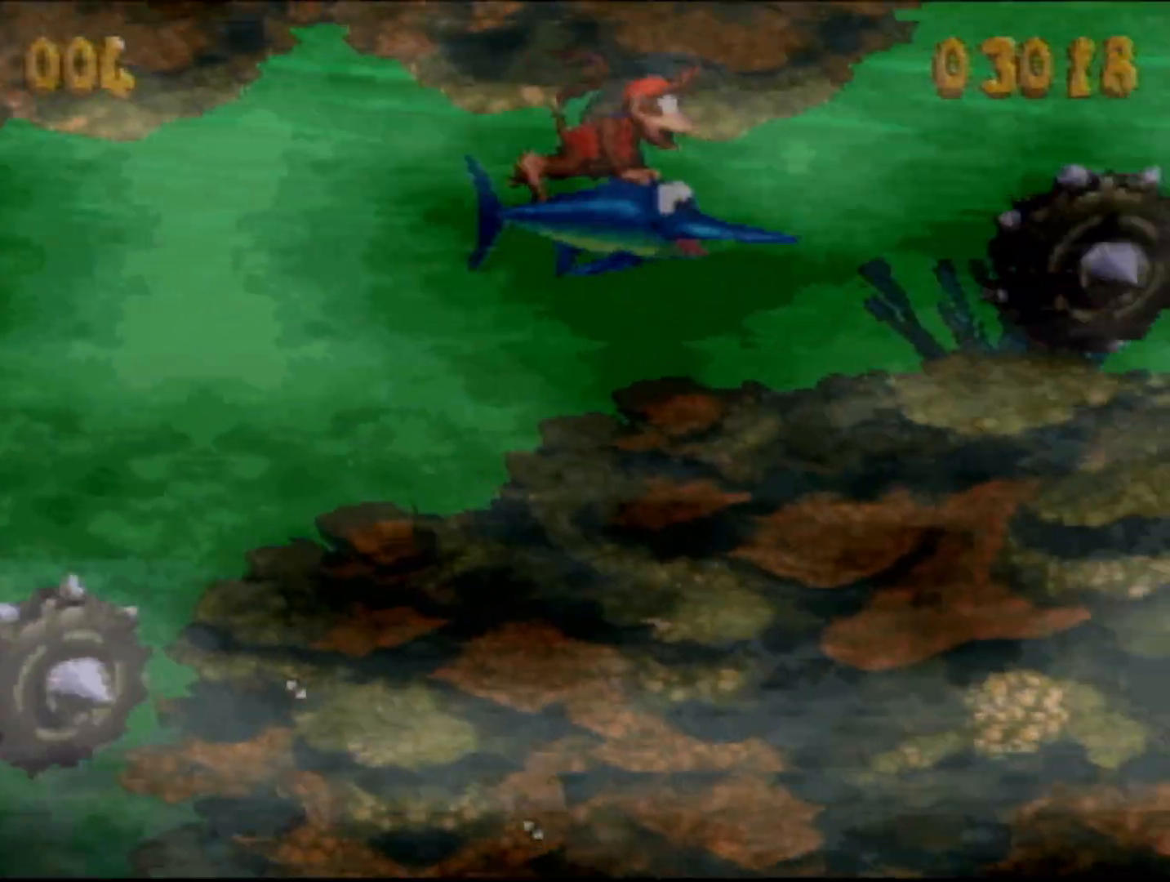
{"buttons": ["B", "Y", "DPAD_RIGHT"], "events": [[183, "DPAD_UP", "up"], [217, "B", "up"], [233, "Y", "up"], [367, "B", "down"], [400, "Y", "down"]]}
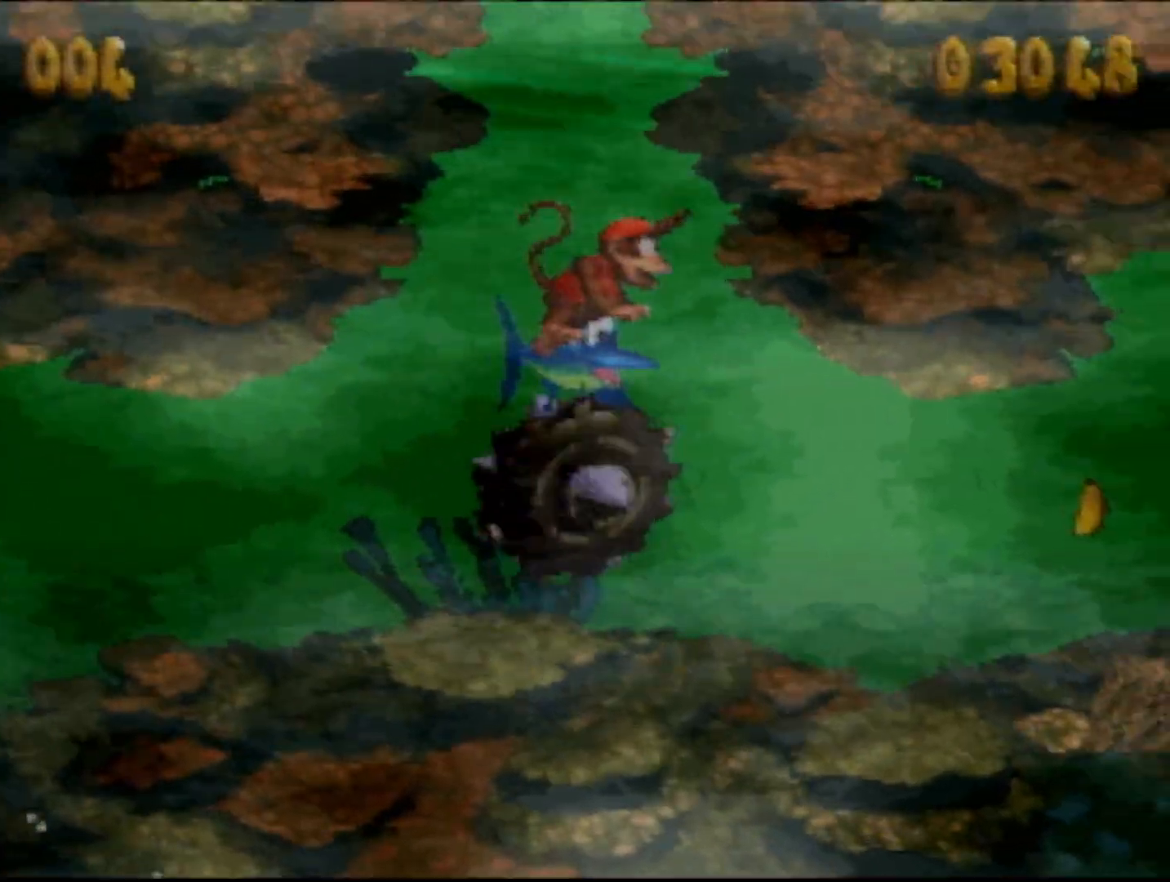
{"buttons": ["DPAD_UP"], "events": [[83, "B", "up"], [83, "Y", "up"], [367, "DPAD_UP", "down"], [400, "DPAD_RIGHT", "up"]]}
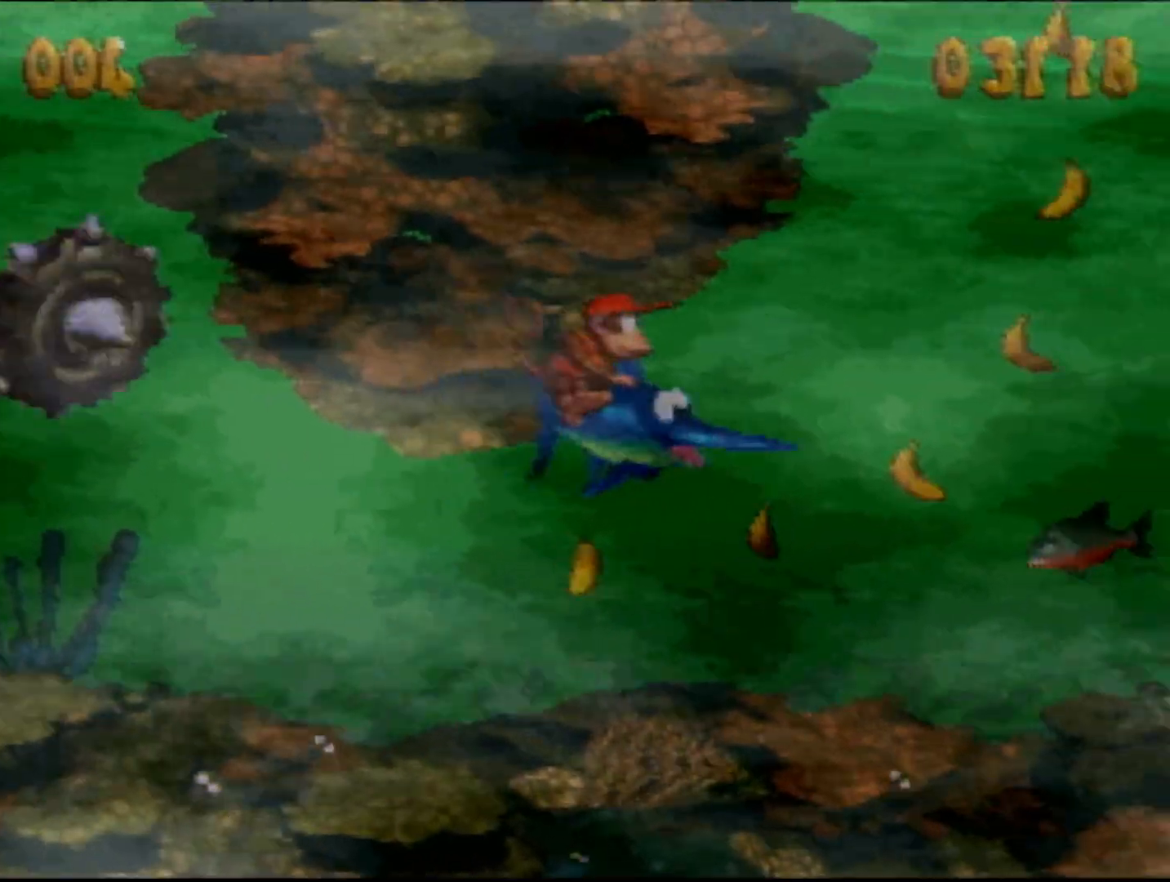
{"buttons": ["DPAD_UP"], "events": []}
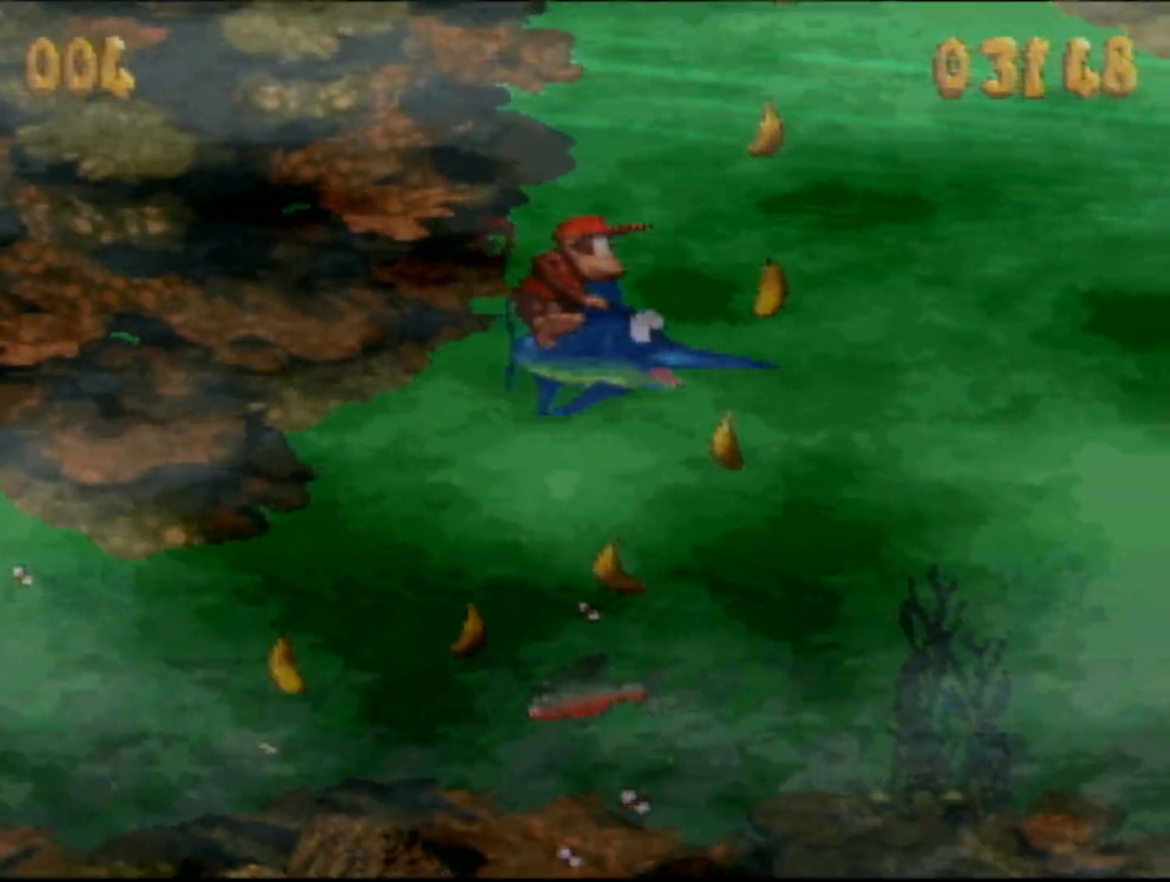
{"buttons": ["DPAD_UP", "DPAD_RIGHT"], "events": [[400, "DPAD_RIGHT", "down"]]}
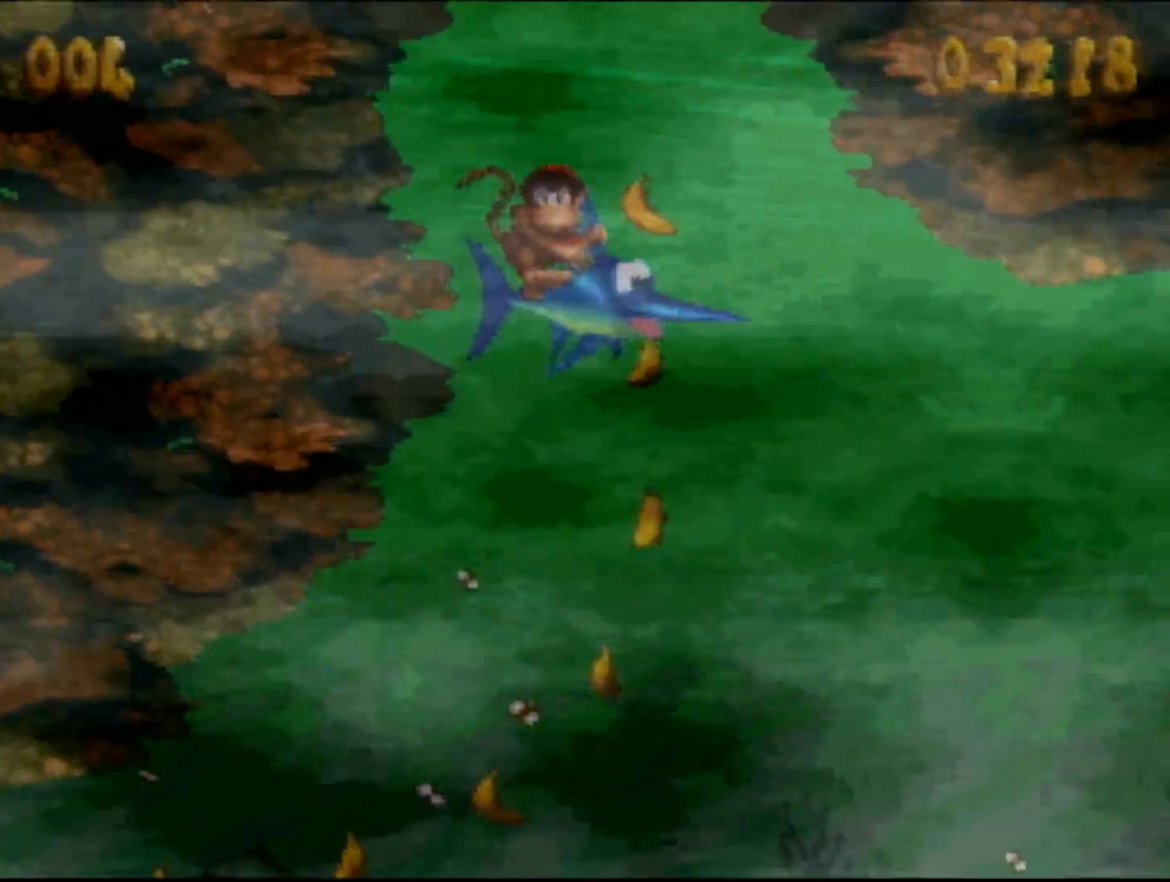
{"buttons": ["DPAD_UP", "DPAD_RIGHT"], "events": []}
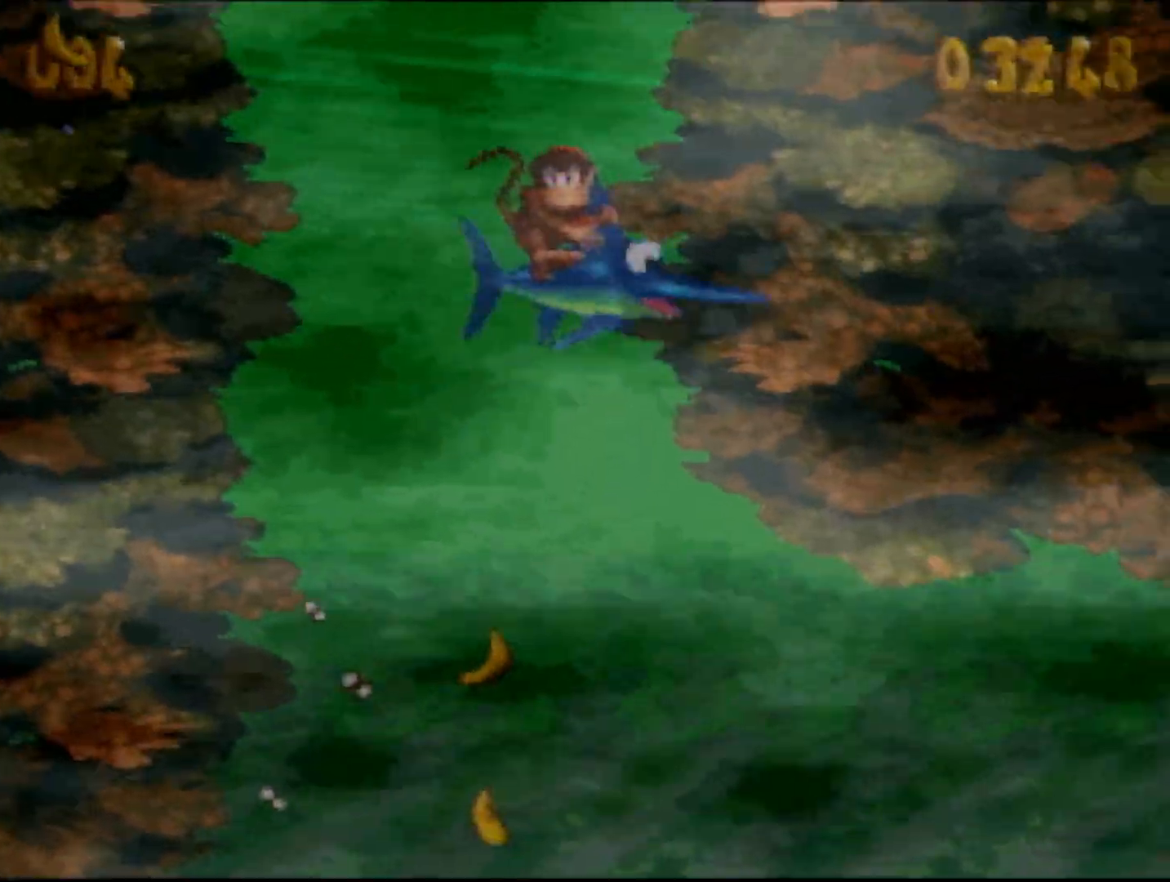
{"buttons": ["DPAD_UP", "DPAD_RIGHT"], "events": []}